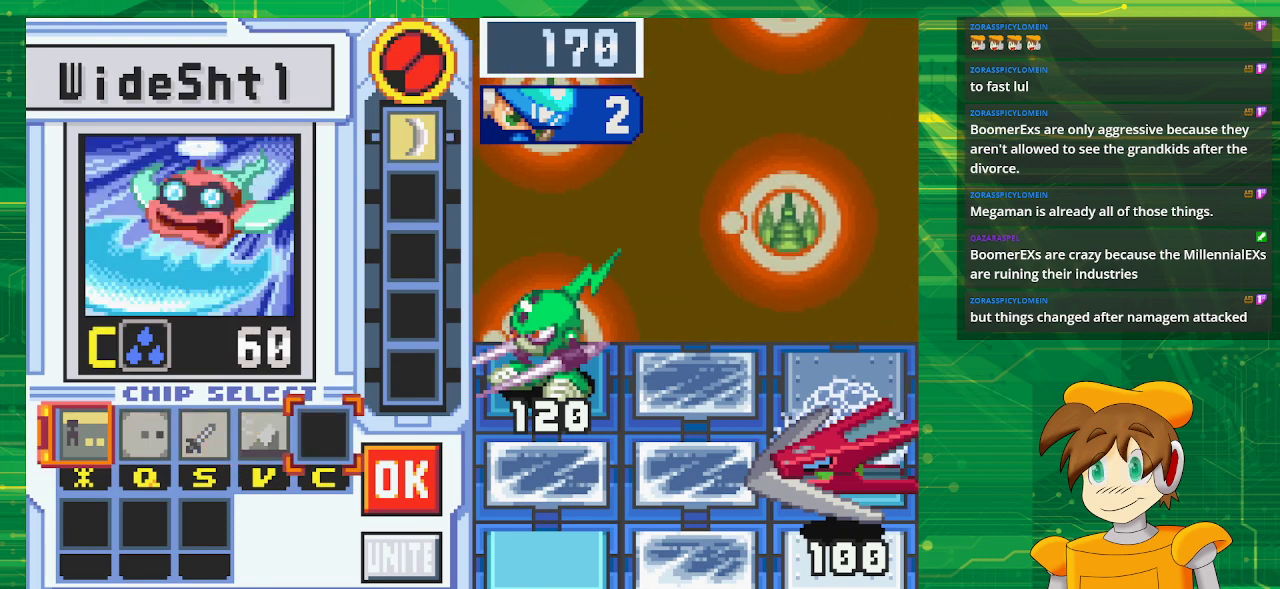
Gameplay with a controller (Nintendo layout); each line is a JSON object with the inputs held at the frame after it. "events" lists button and stick changes between this image and that frame as [ms after this image, input, new state], when the widget could be followed in between. Not read: L3 R3.
{"buttons": [], "events": []}
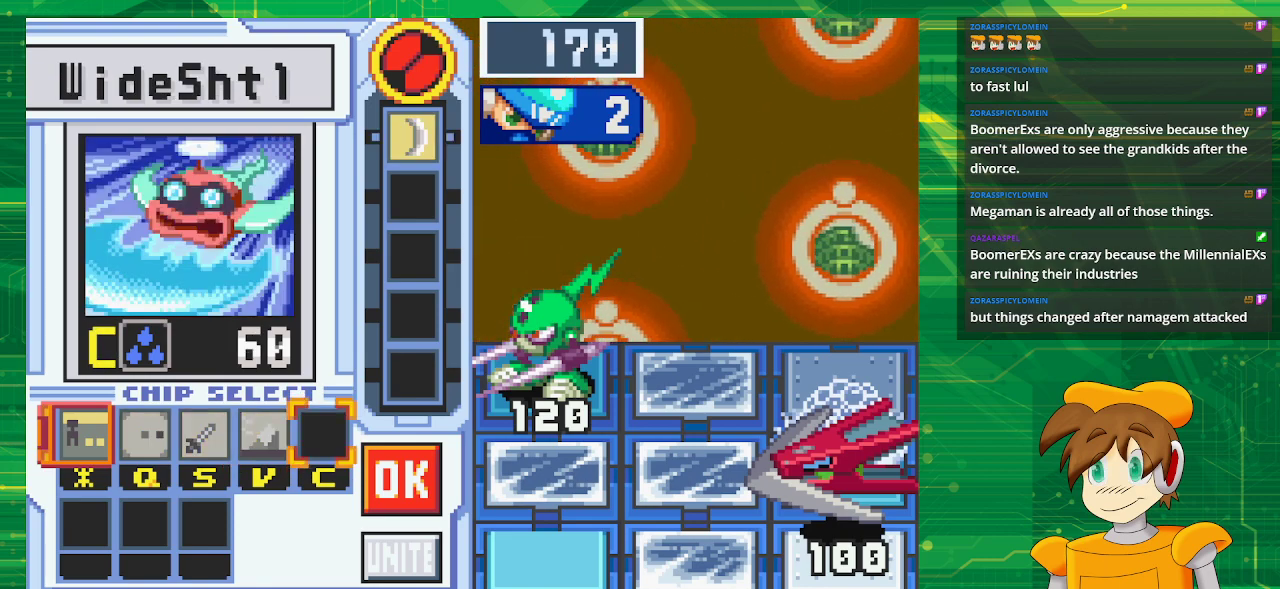
{"buttons": [], "events": []}
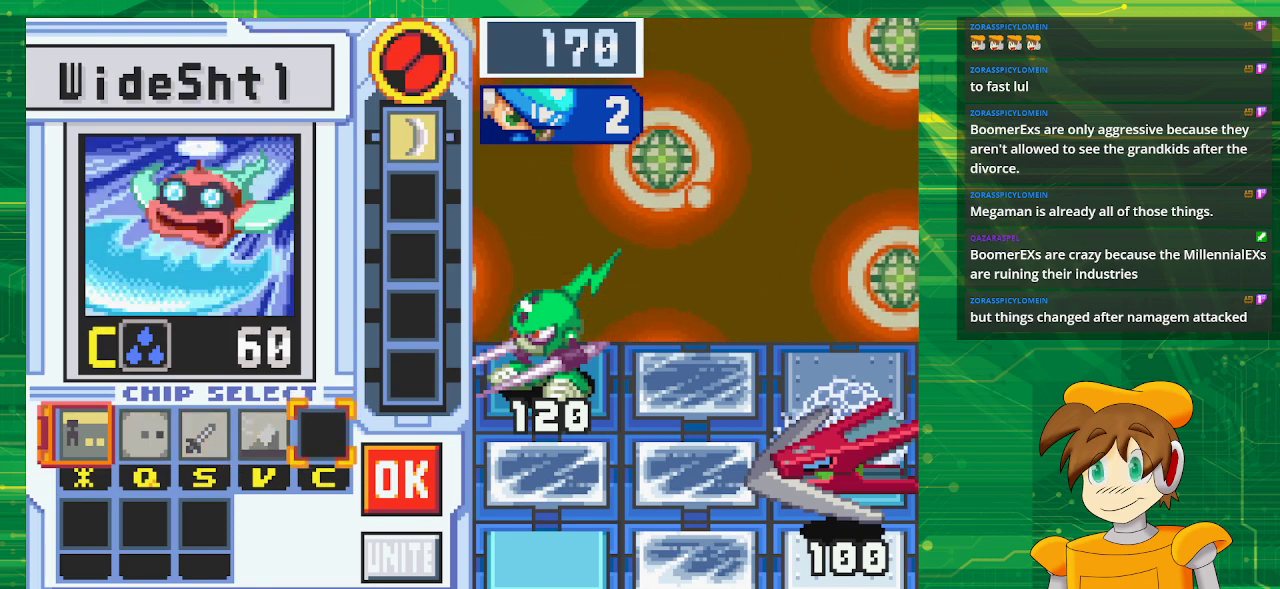
{"buttons": [], "events": [[367, "B", "down"], [500, "B", "up"]]}
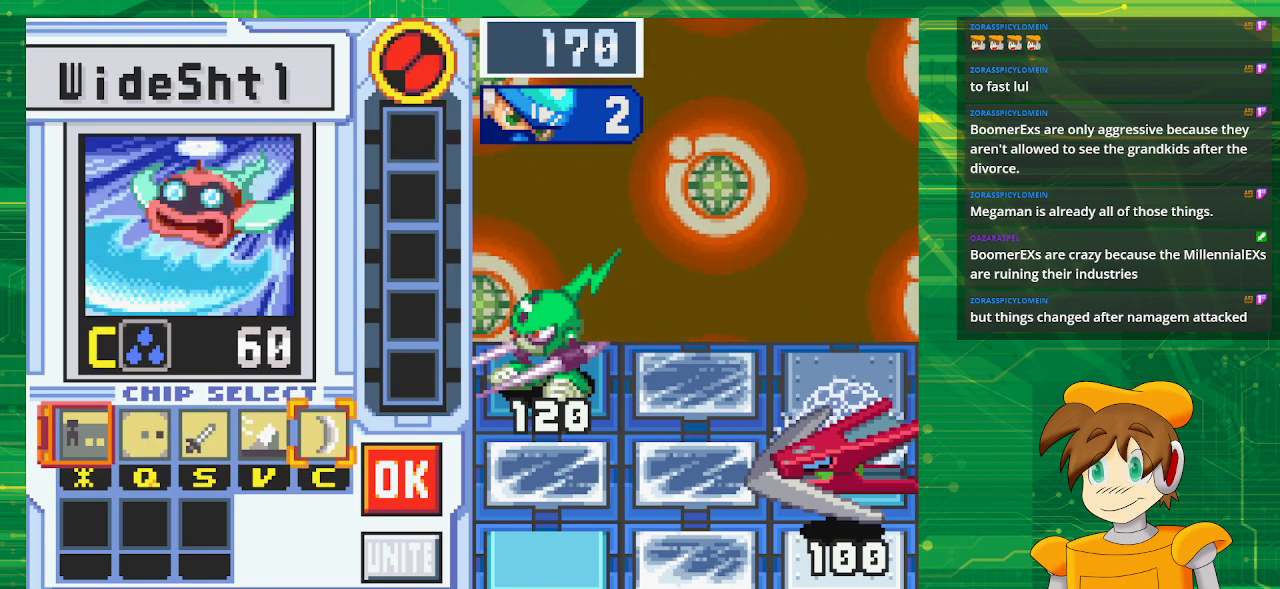
{"buttons": [], "events": [[100, "DPAD_LEFT", "down"], [233, "DPAD_LEFT", "up"]]}
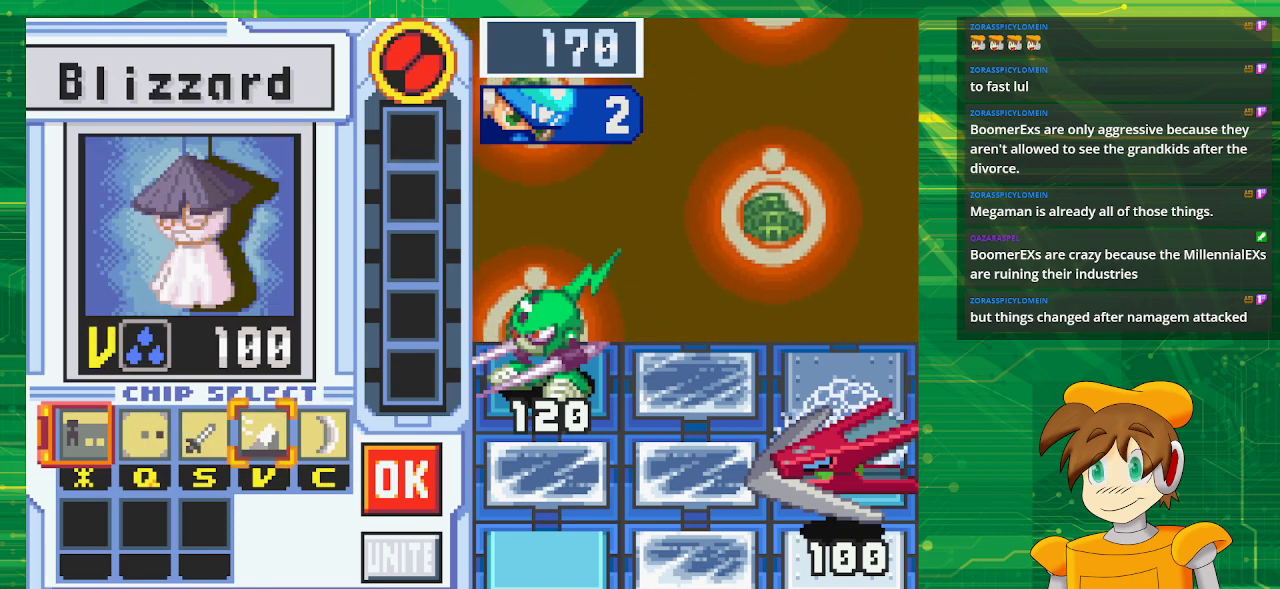
{"buttons": [], "events": [[317, "A", "down"], [417, "A", "up"]]}
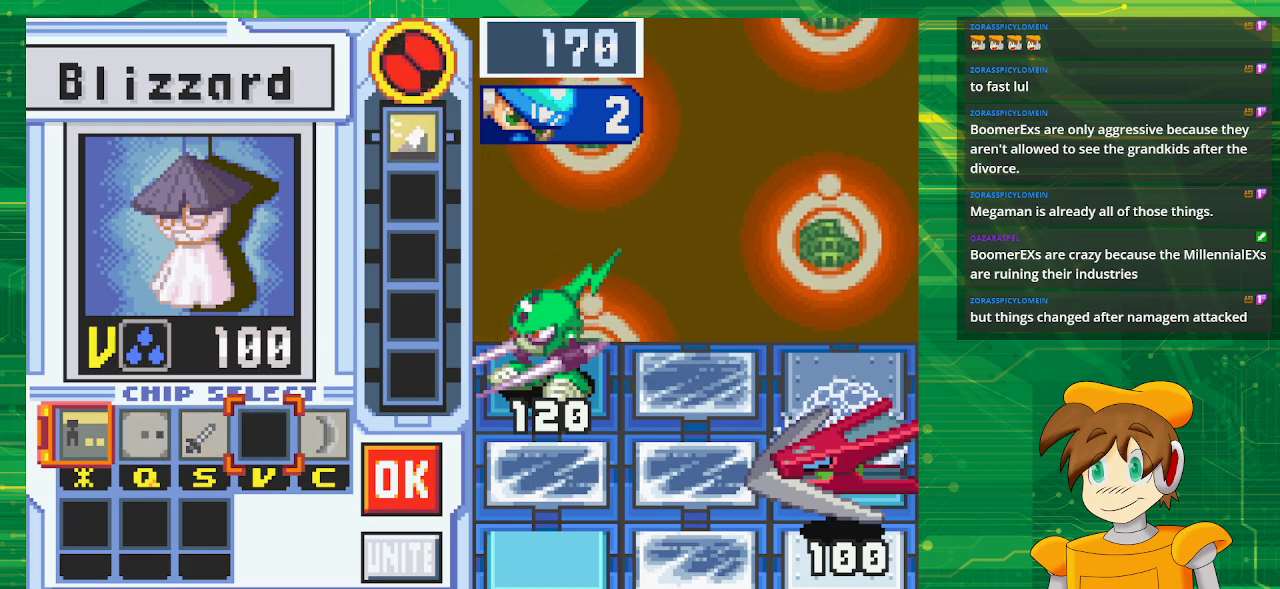
{"buttons": [], "events": [[33, "DPAD_RIGHT", "down"], [133, "DPAD_RIGHT", "up"], [233, "DPAD_RIGHT", "down"], [350, "DPAD_RIGHT", "up"]]}
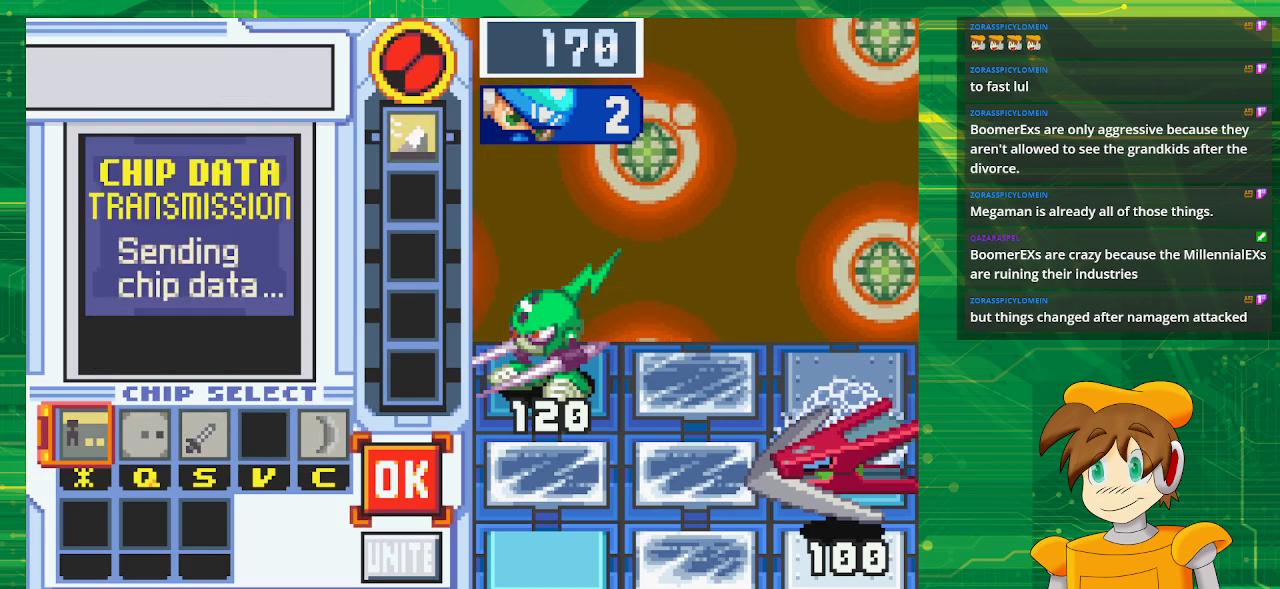
{"buttons": [], "events": [[17, "A", "down"], [183, "A", "up"]]}
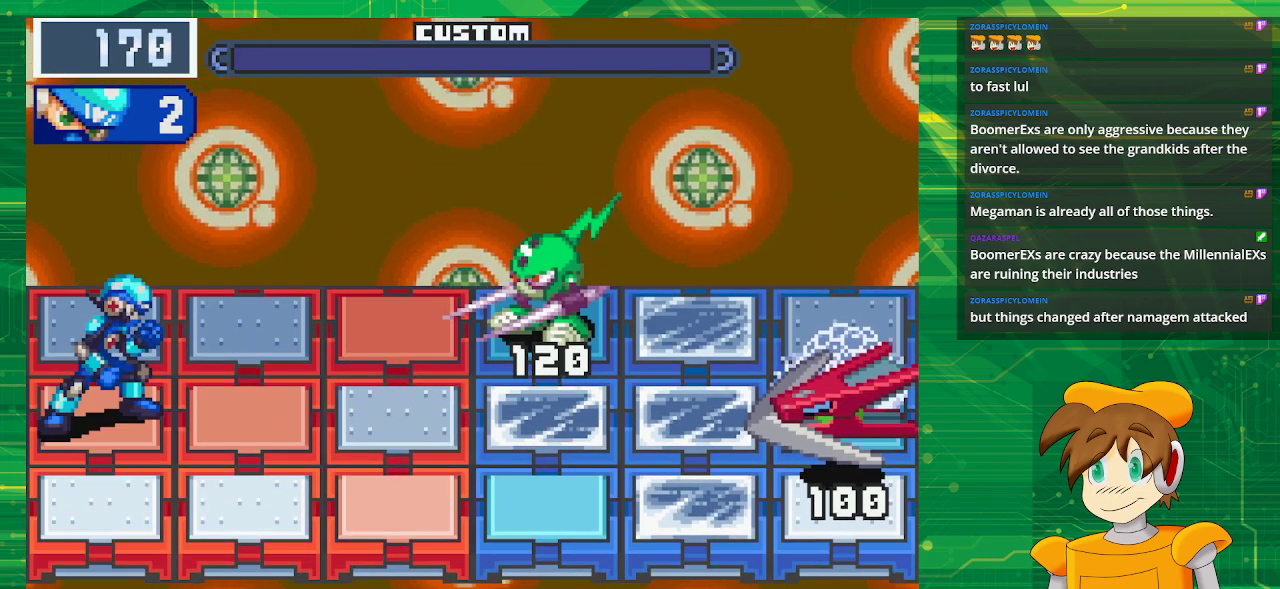
{"buttons": [], "events": []}
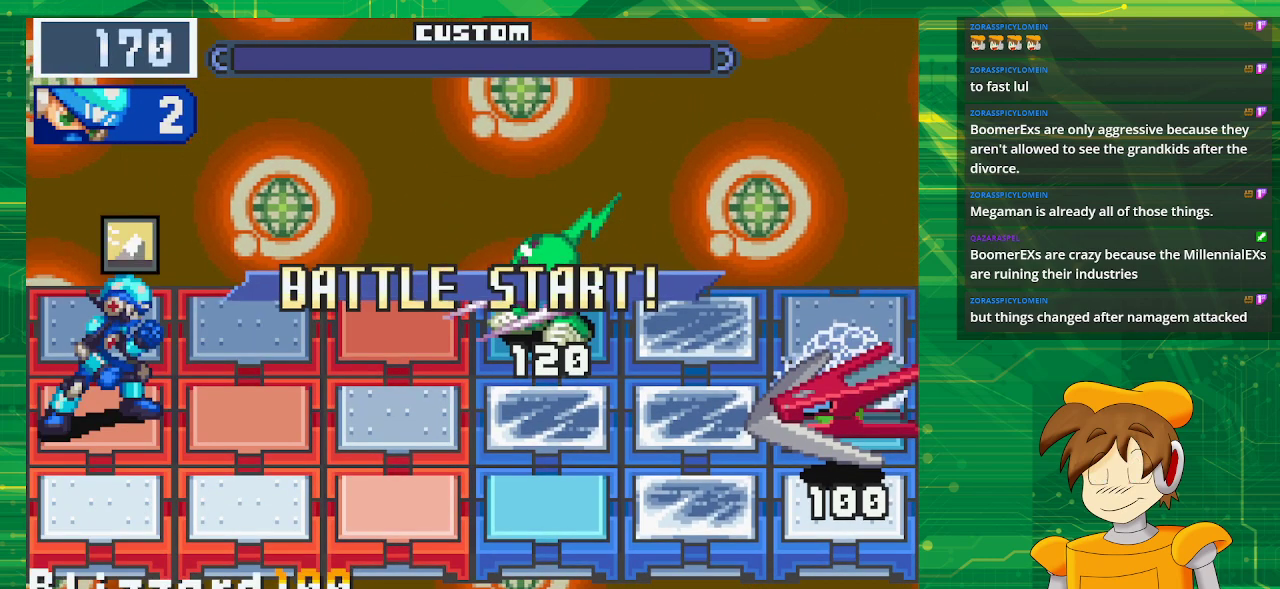
{"buttons": [], "events": []}
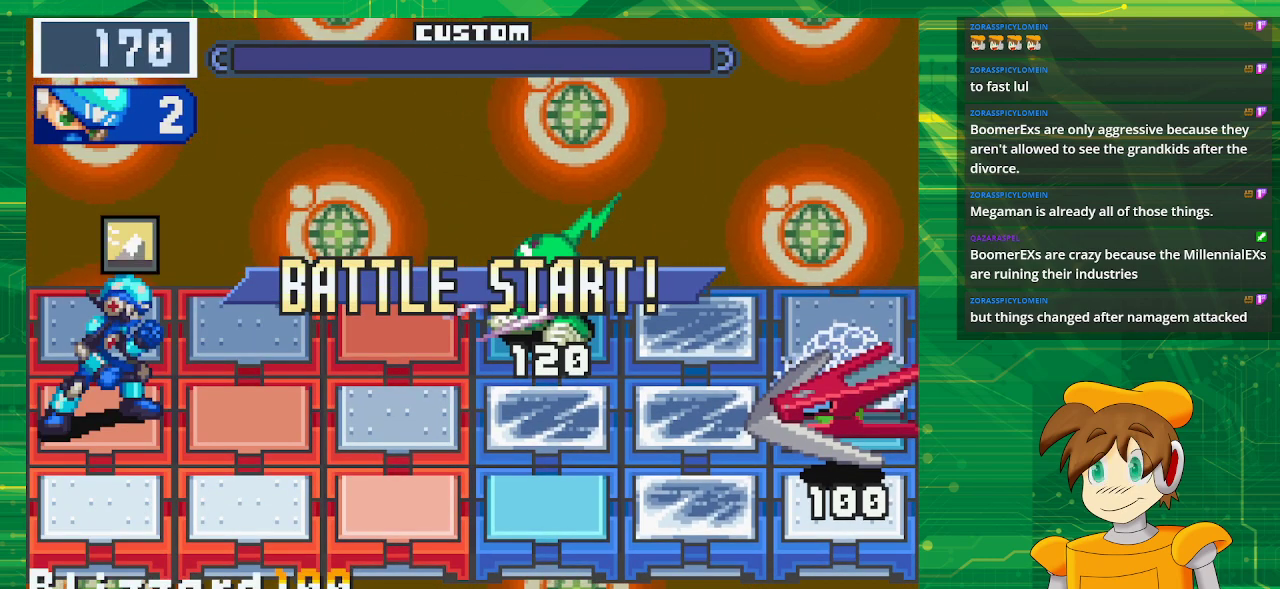
{"buttons": ["A"], "events": [[350, "A", "down"]]}
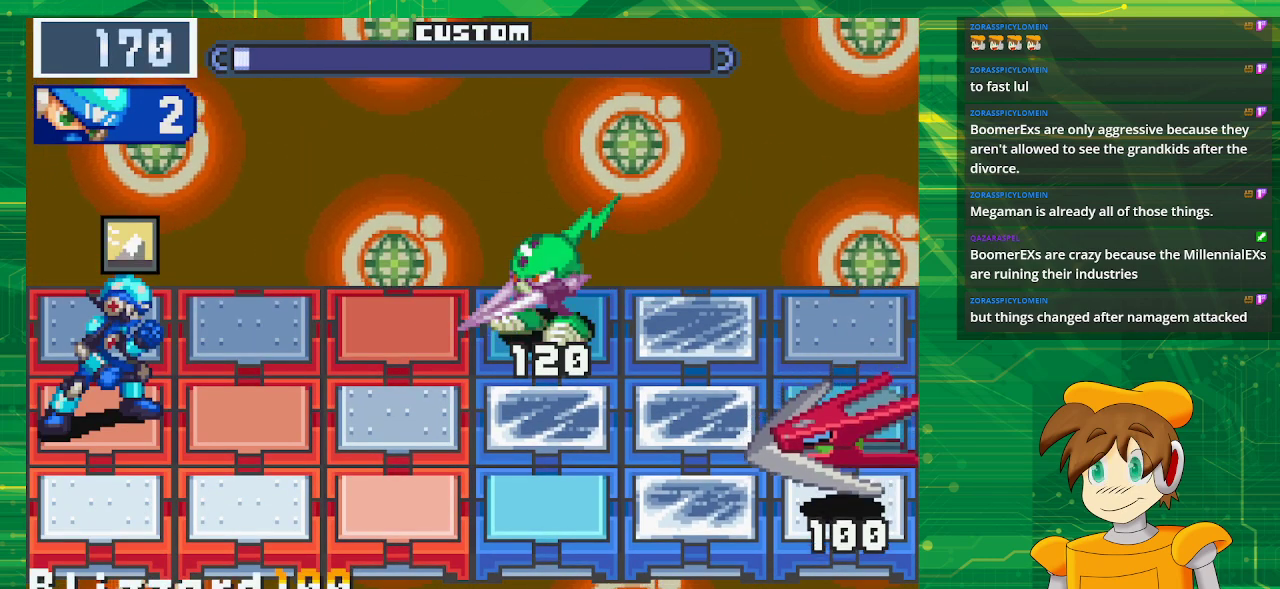
{"buttons": ["A"], "events": [[300, "DPAD_RIGHT", "down"], [450, "DPAD_RIGHT", "up"]]}
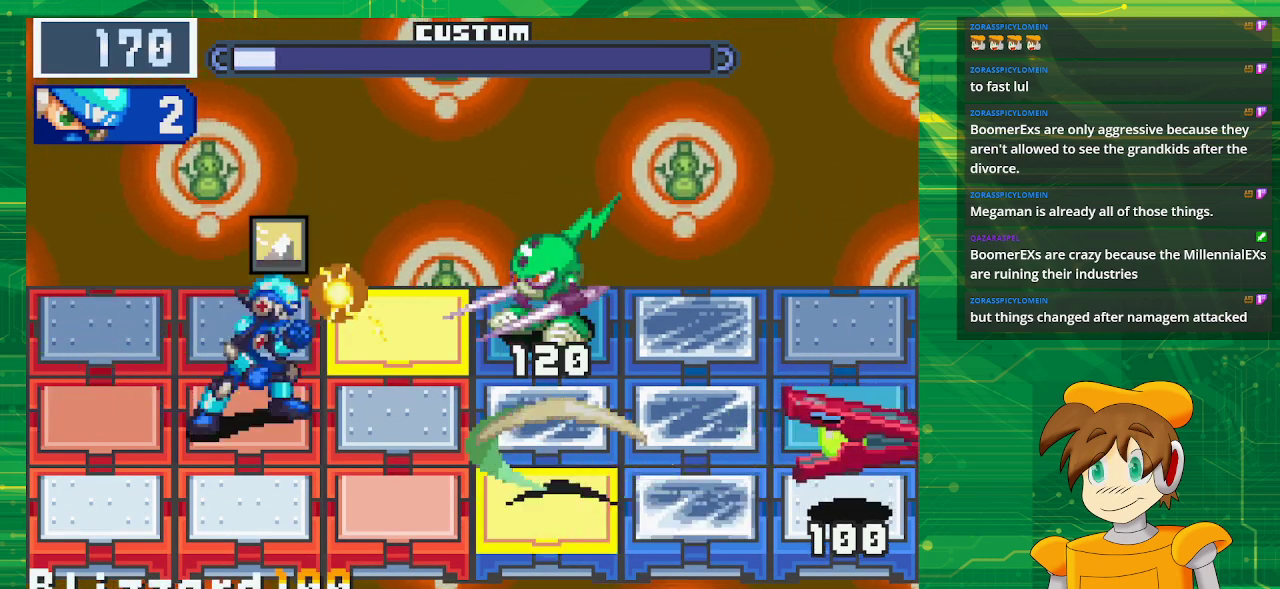
{"buttons": [], "events": [[283, "A", "up"]]}
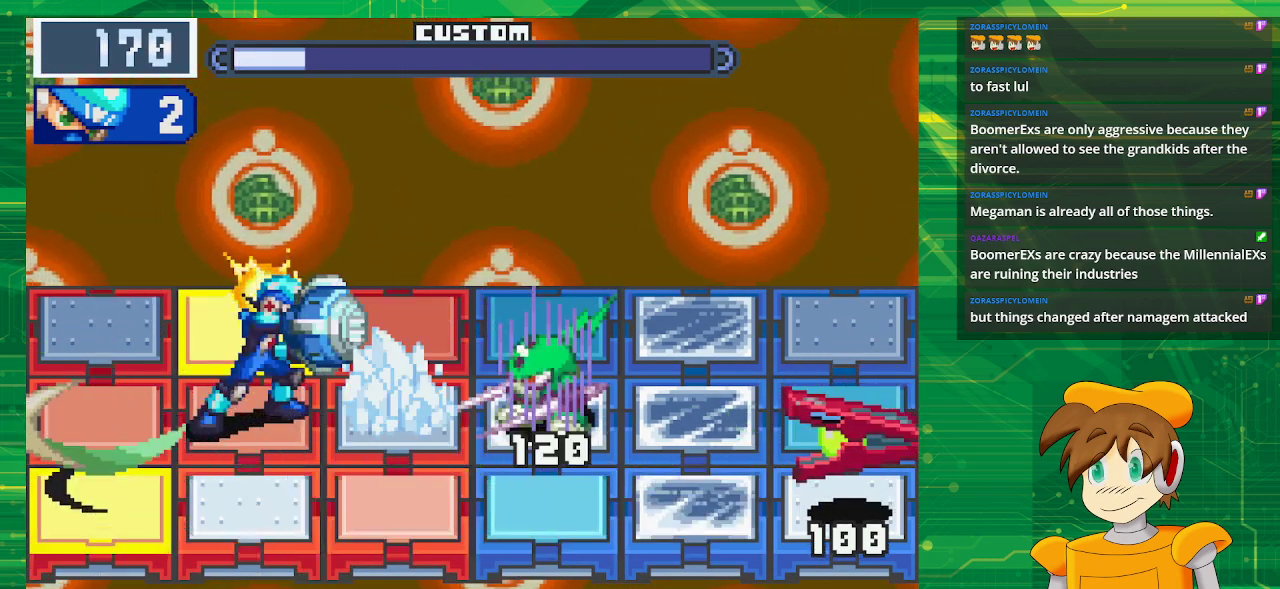
{"buttons": [], "events": []}
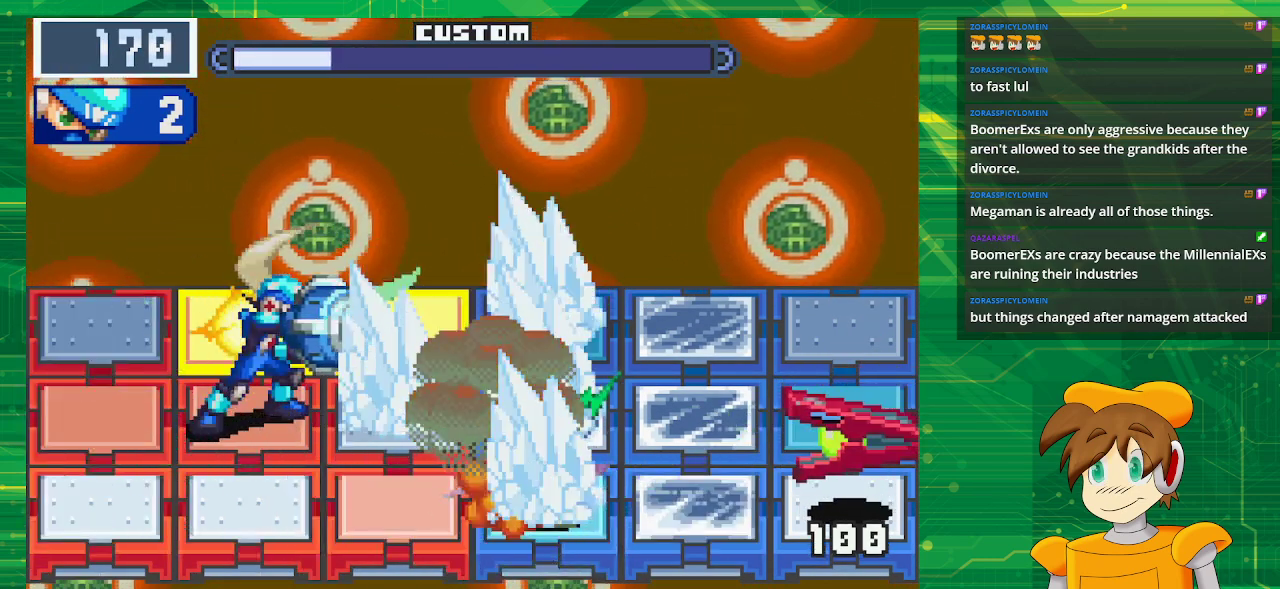
{"buttons": [], "events": [[367, "DPAD_LEFT", "down"], [483, "DPAD_LEFT", "up"]]}
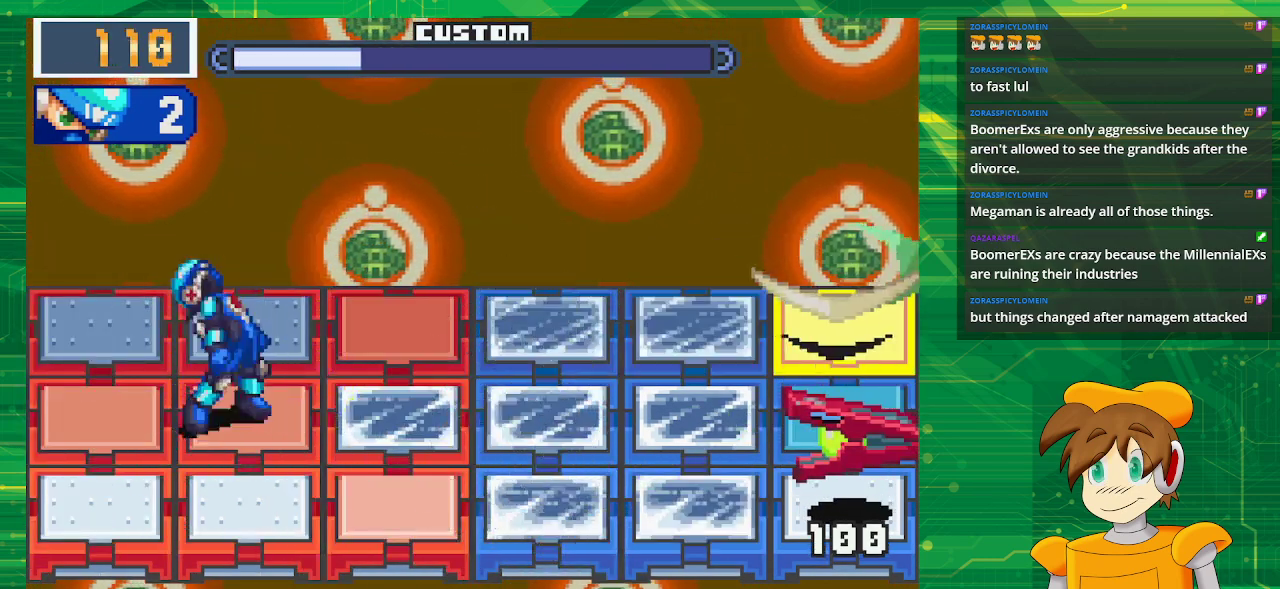
{"buttons": [], "events": []}
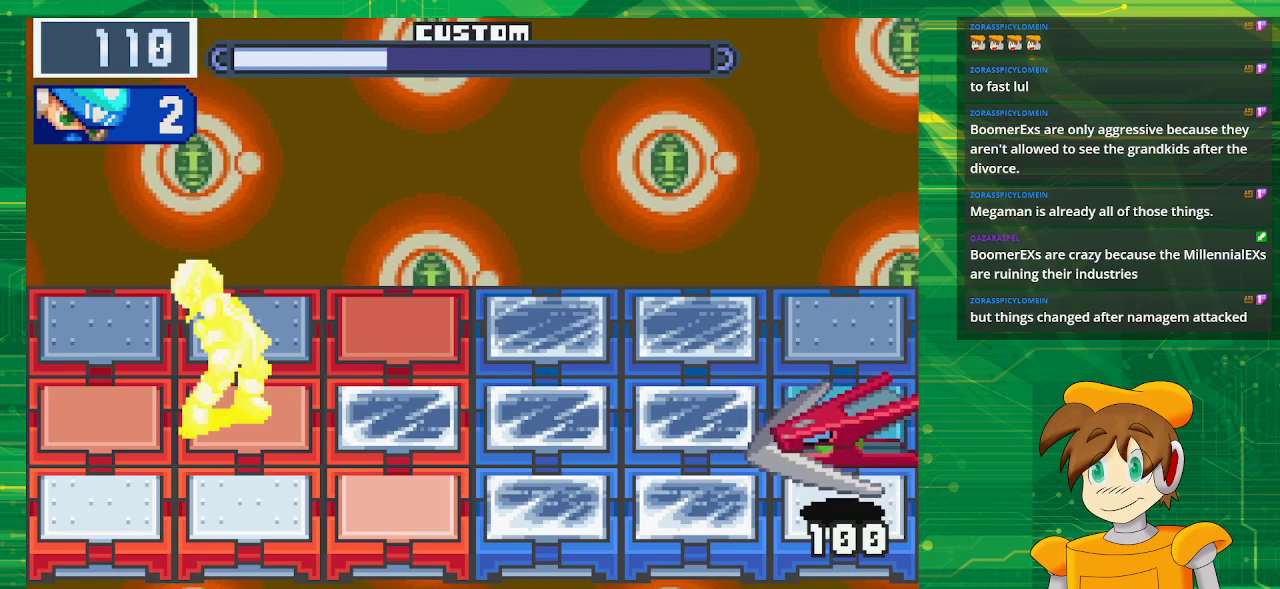
{"buttons": ["DPAD_RIGHT"], "events": [[200, "DPAD_RIGHT", "down"], [267, "DPAD_UP", "down"], [300, "DPAD_LEFT", "down"], [300, "DPAD_RIGHT", "up"], [300, "DPAD_UP", "up"], [433, "DPAD_DOWN", "down"], [450, "DPAD_LEFT", "up"], [467, "DPAD_DOWN", "up"], [467, "DPAD_RIGHT", "down"]]}
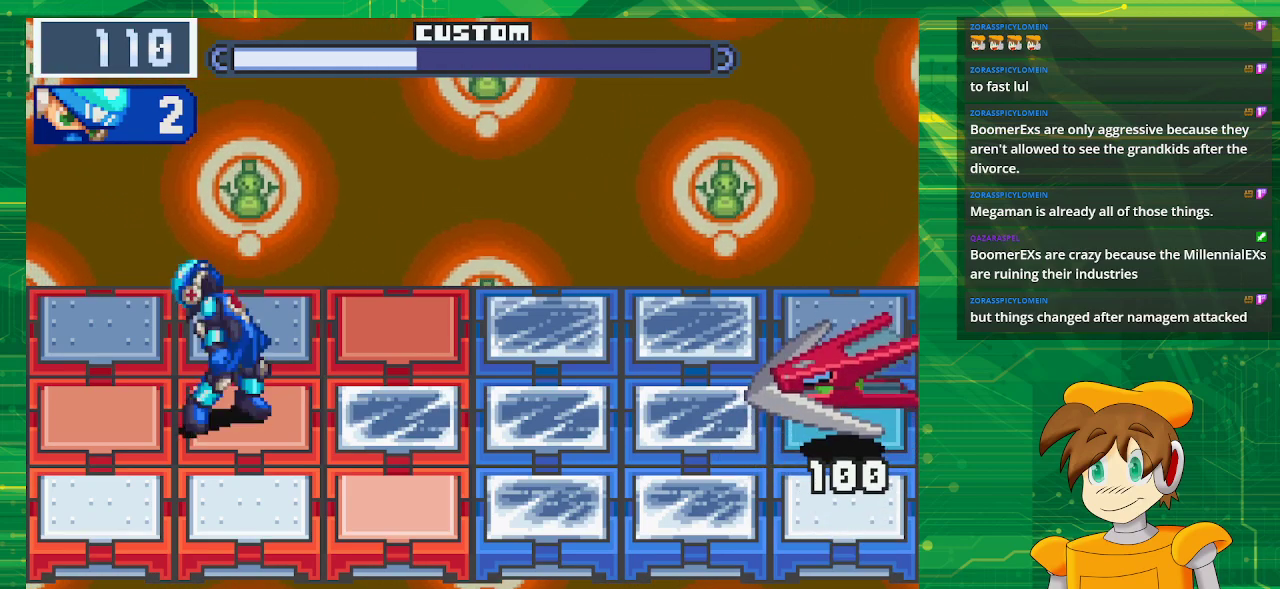
{"buttons": [], "events": [[83, "DPAD_LEFT", "down"], [83, "DPAD_RIGHT", "up"], [233, "DPAD_LEFT", "up"], [250, "DPAD_RIGHT", "down"], [333, "DPAD_RIGHT", "up"]]}
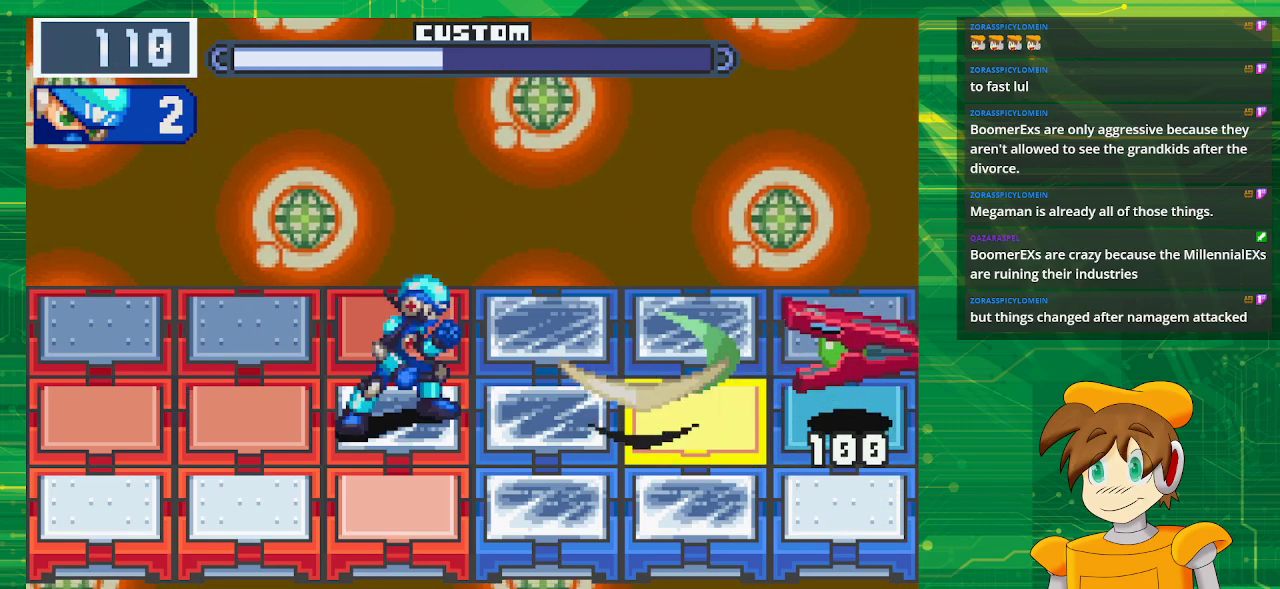
{"buttons": [], "events": [[167, "DPAD_DOWN", "down"], [333, "DPAD_DOWN", "up"]]}
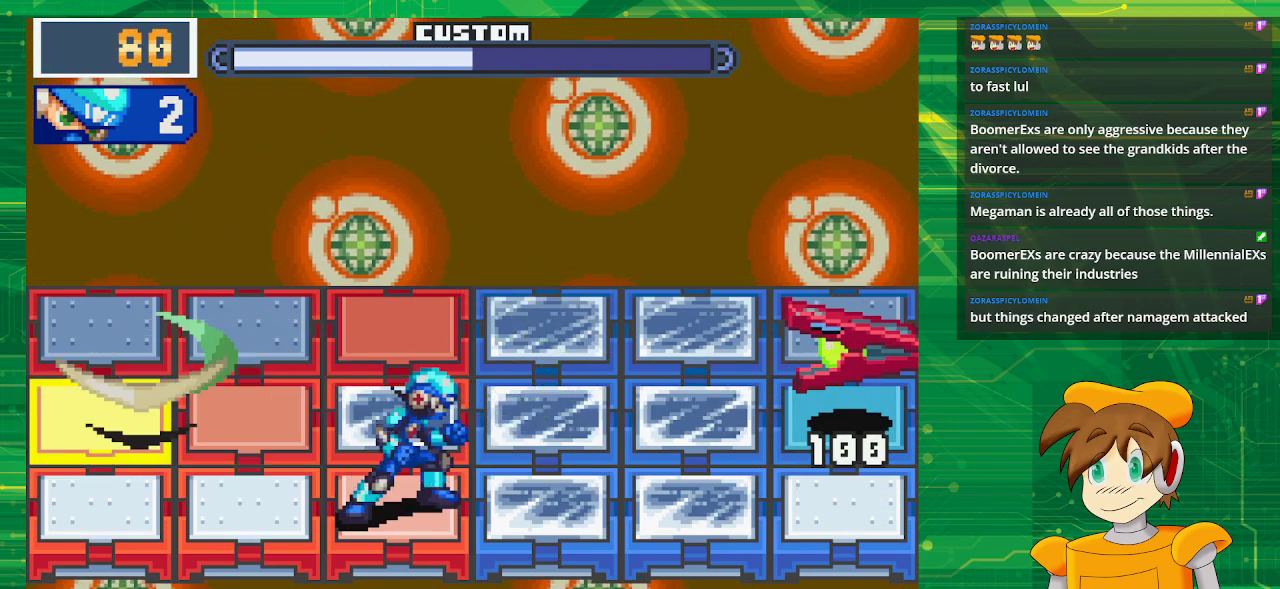
{"buttons": [], "events": []}
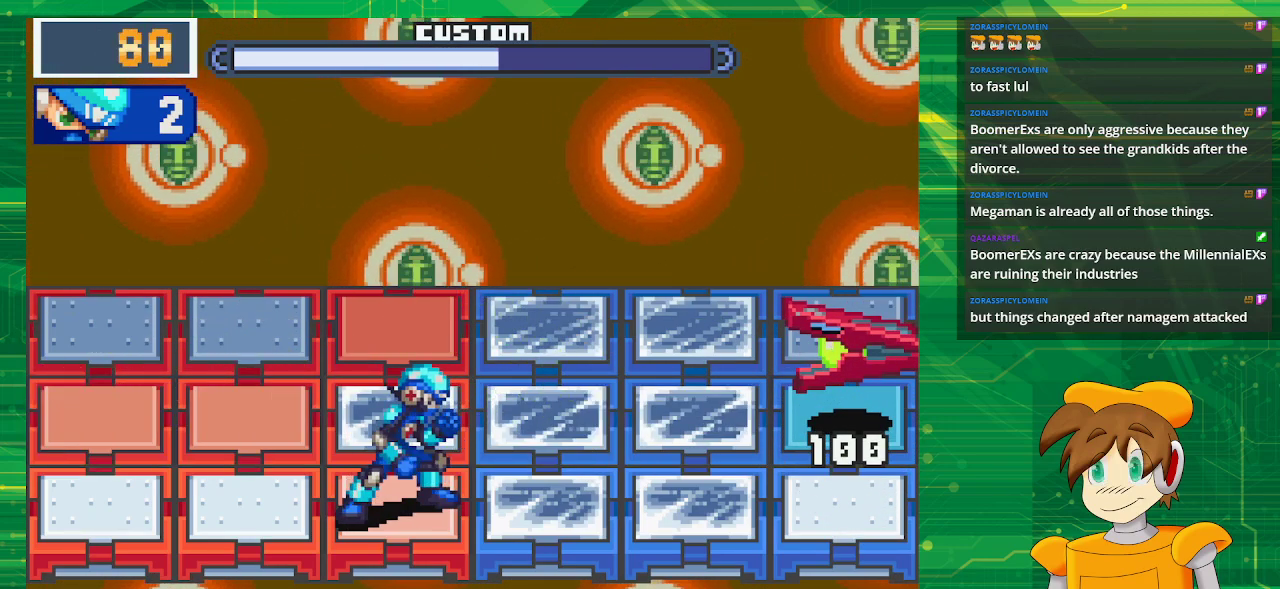
{"buttons": [], "events": [[50, "DPAD_LEFT", "down"], [167, "DPAD_LEFT", "up"]]}
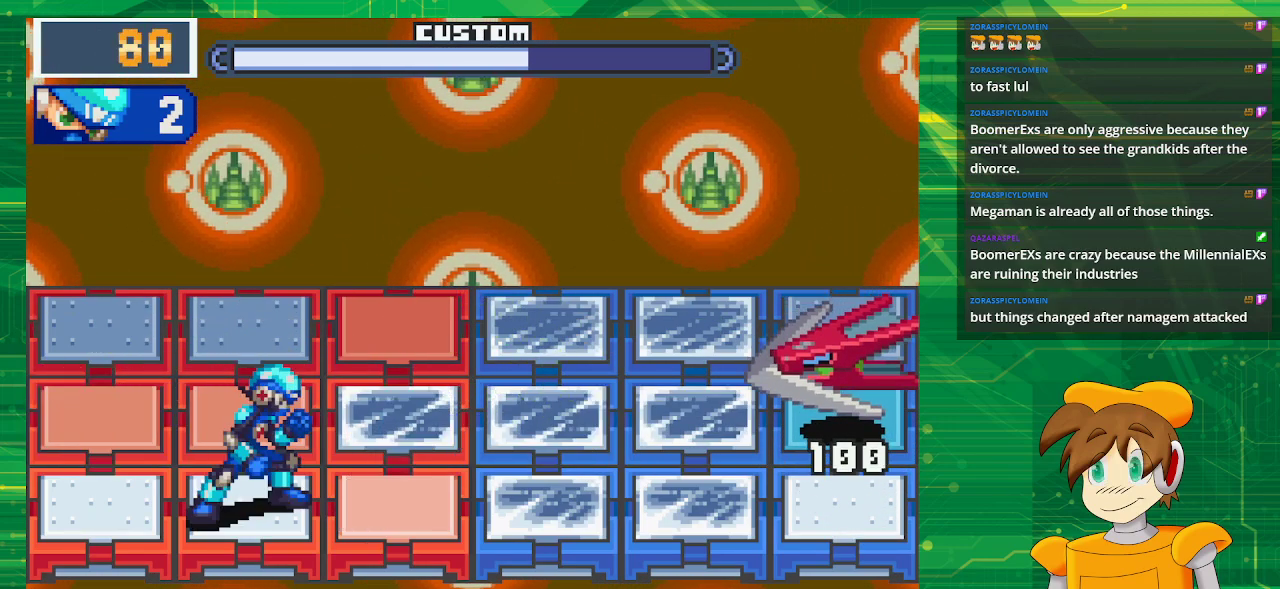
{"buttons": [], "events": [[200, "DPAD_LEFT", "down"], [333, "DPAD_LEFT", "up"]]}
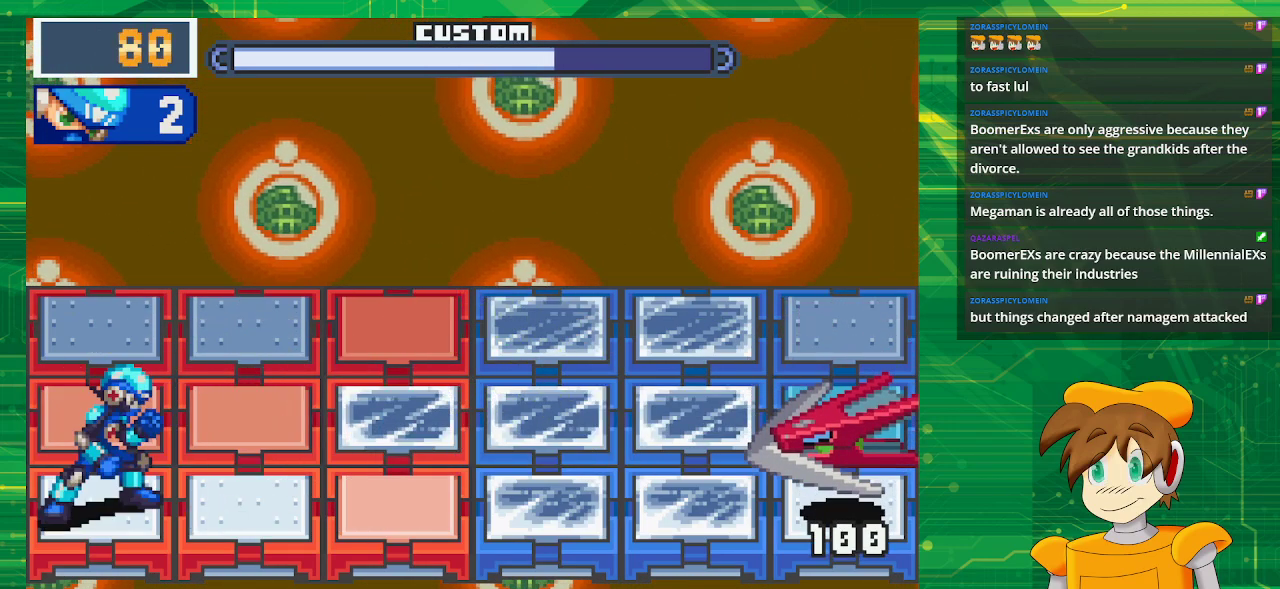
{"buttons": [], "events": [[133, "DPAD_UP", "down"], [217, "DPAD_UP", "up"], [283, "DPAD_UP", "down"], [433, "DPAD_UP", "up"]]}
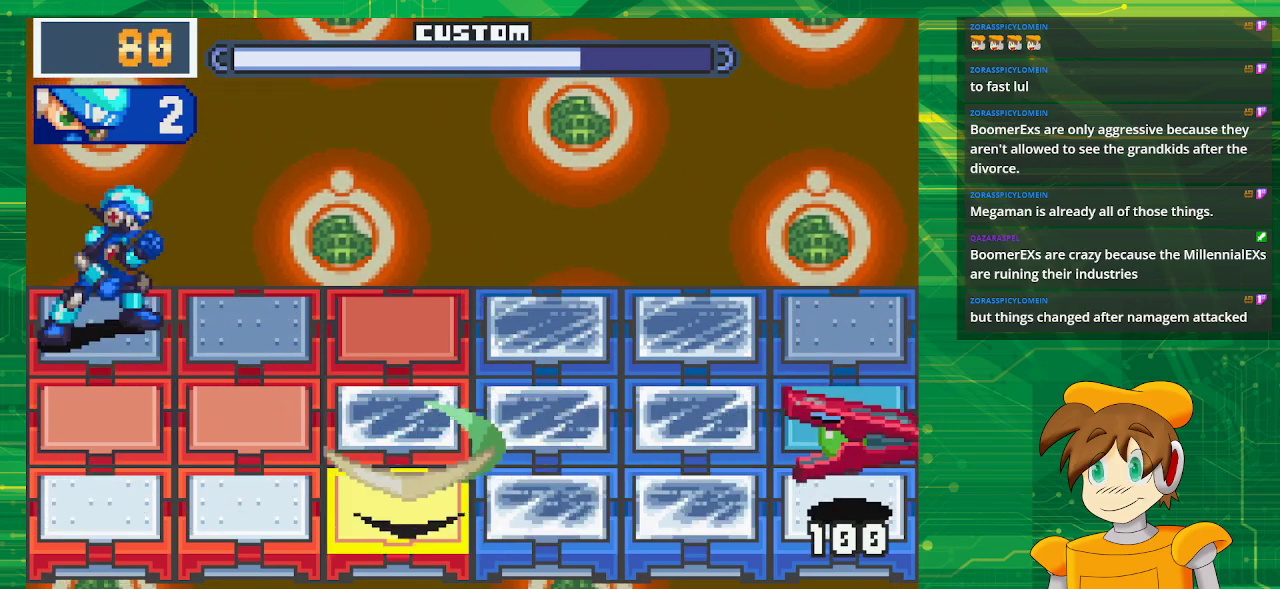
{"buttons": [], "events": [[150, "DPAD_RIGHT", "down"], [317, "DPAD_RIGHT", "up"], [367, "DPAD_RIGHT", "down"], [483, "DPAD_RIGHT", "up"]]}
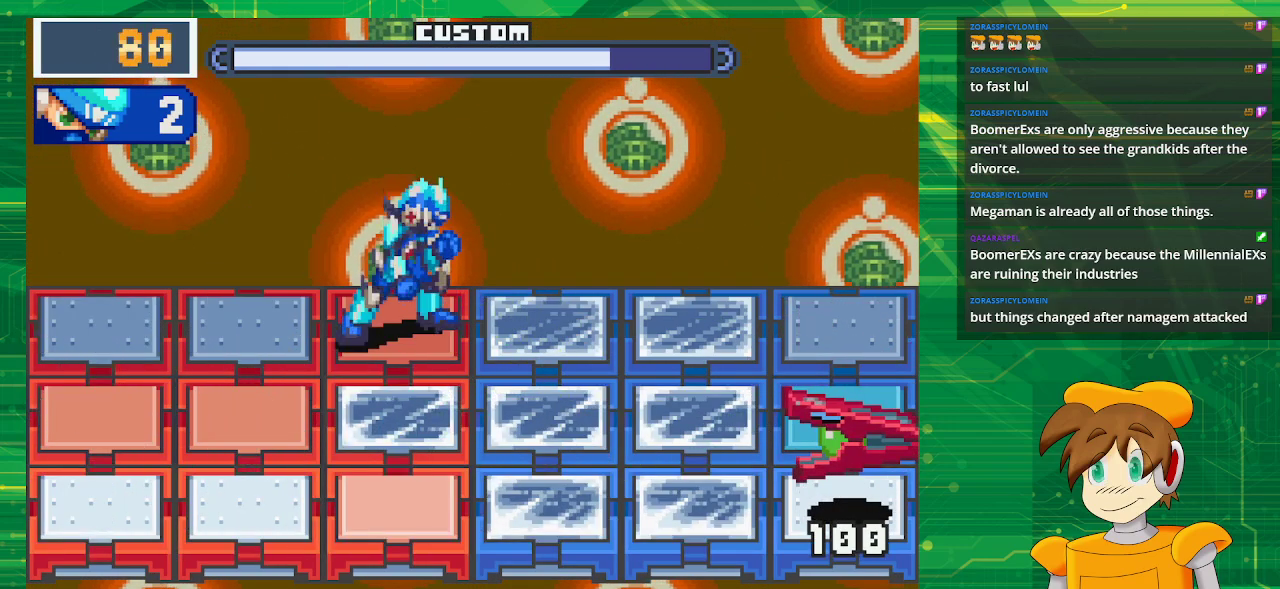
{"buttons": ["DPAD_LEFT"], "events": [[300, "DPAD_LEFT", "down"], [400, "DPAD_LEFT", "up"], [500, "DPAD_LEFT", "down"]]}
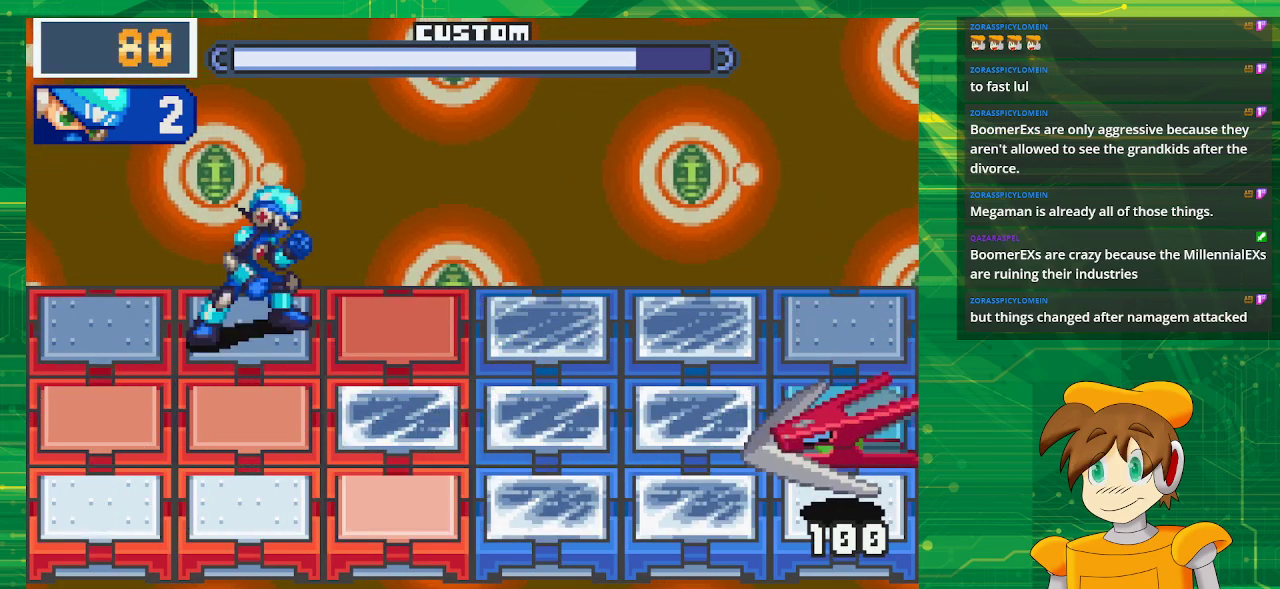
{"buttons": [], "events": [[133, "DPAD_LEFT", "up"]]}